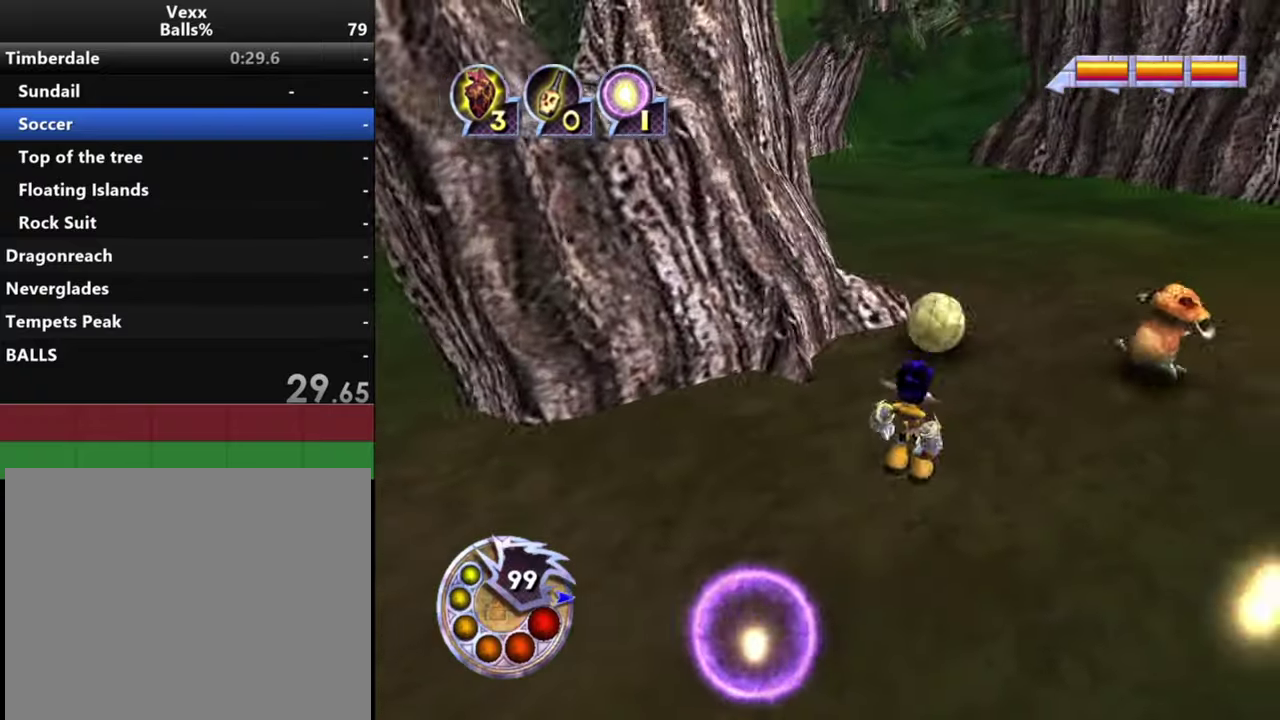
Gameplay with a controller (PlayStation layout); each line is a JSON object with the inputs held at the frame after it (dt_ms = milliseconds from this image to that frame). "events" lists button and stick changes between this image and that frame as [ms after this image, input, new state], when the widget could be followed in between.
{"dt_ms": 500, "buttons": [], "left_stick": "up", "right_stick": "down", "events": [[200, "right_stick", "down"], [333, "left_stick", "up"]]}
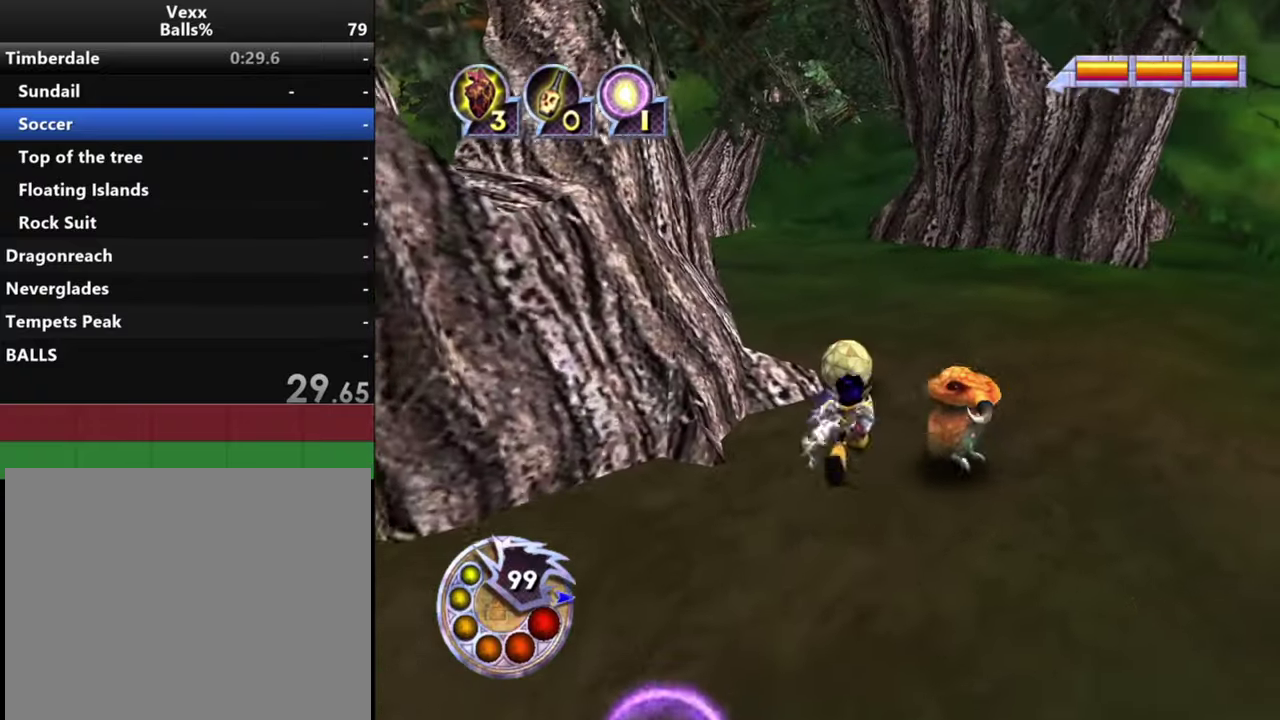
{"dt_ms": 300, "buttons": [], "left_stick": "up", "right_stick": "down", "events": []}
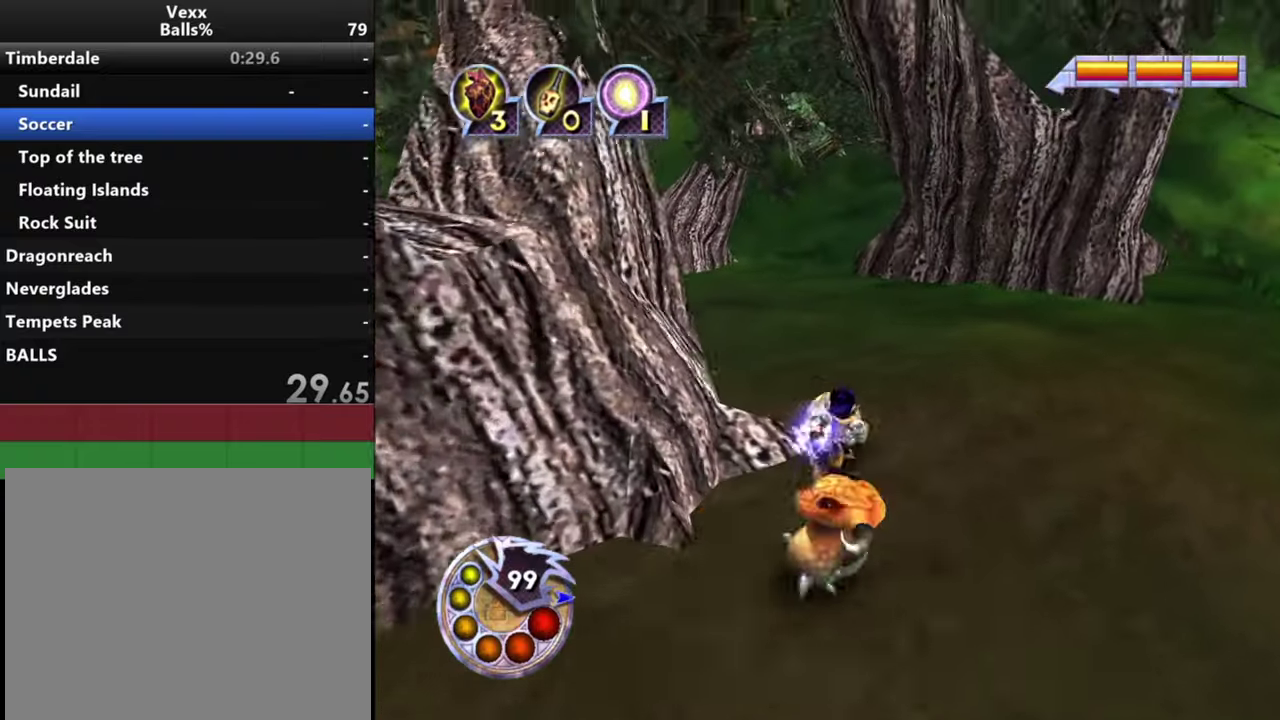
{"dt_ms": 400, "buttons": [], "left_stick": "up-right", "right_stick": "down-left", "events": [[66, "left_stick", "center"], [133, "right_stick", "center"], [200, "left_stick", "up-right"], [200, "right_stick", "down-left"]]}
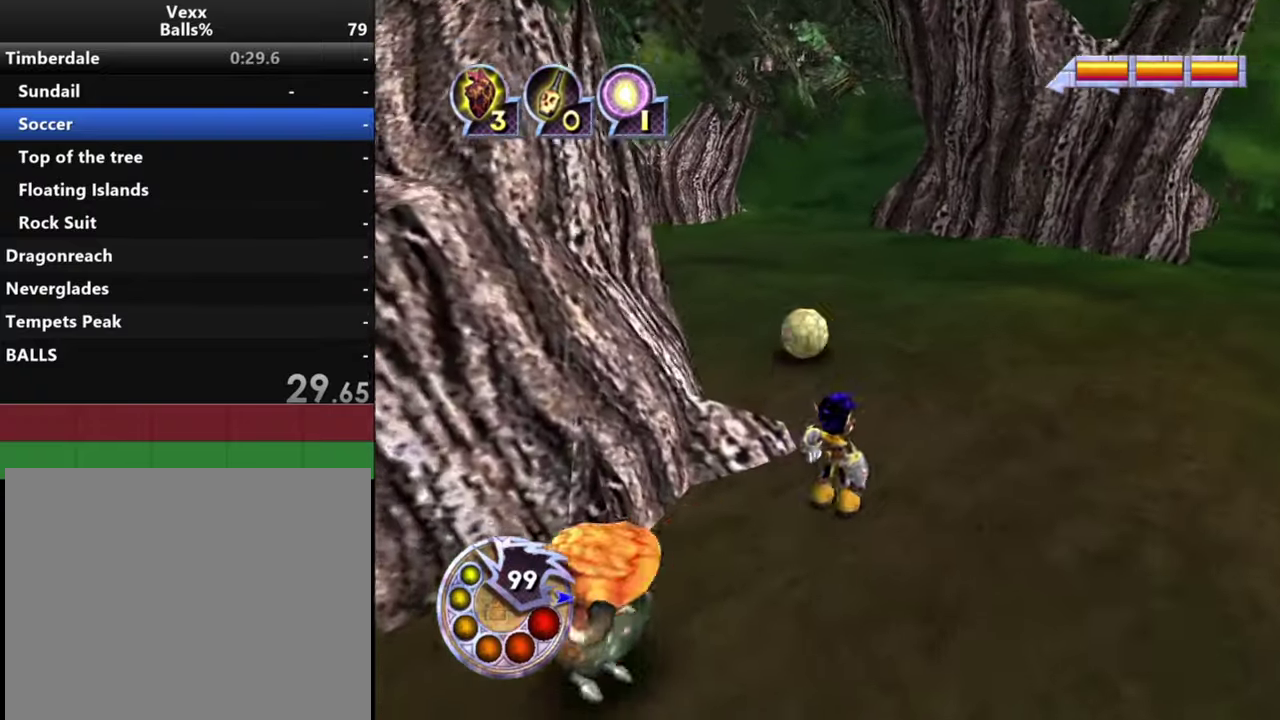
{"dt_ms": 400, "buttons": [], "left_stick": "up", "right_stick": "down-left", "events": [[66, "right_stick", "center"], [133, "right_stick", "down-left"], [233, "L1", "down"], [233, "R1", "down"], [333, "left_stick", "up"], [400, "L1", "up"], [400, "R1", "up"]]}
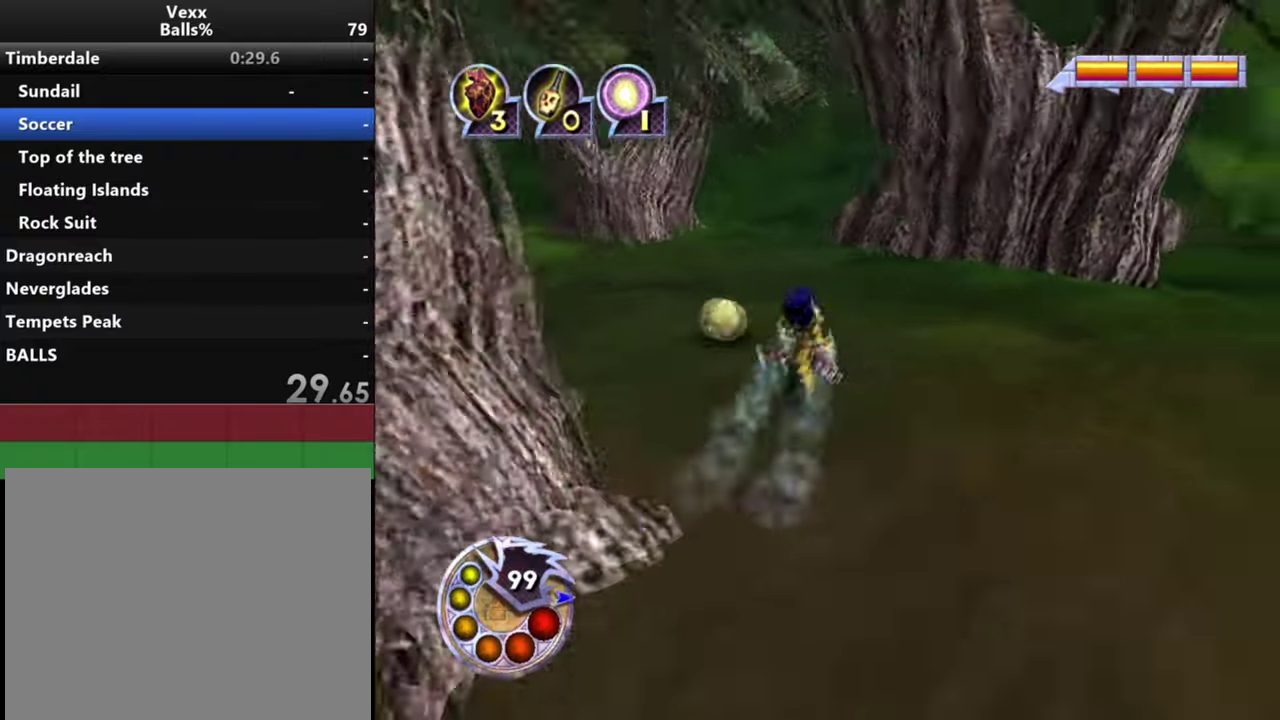
{"dt_ms": 600, "buttons": ["L1", "R1"], "left_stick": "up-right", "right_stick": "center", "events": [[233, "left_stick", "up-right"], [233, "right_stick", "left"], [400, "right_stick", "up-left"], [500, "right_stick", "left"], [566, "R1", "down"], [566, "right_stick", "center"], [600, "L1", "down"]]}
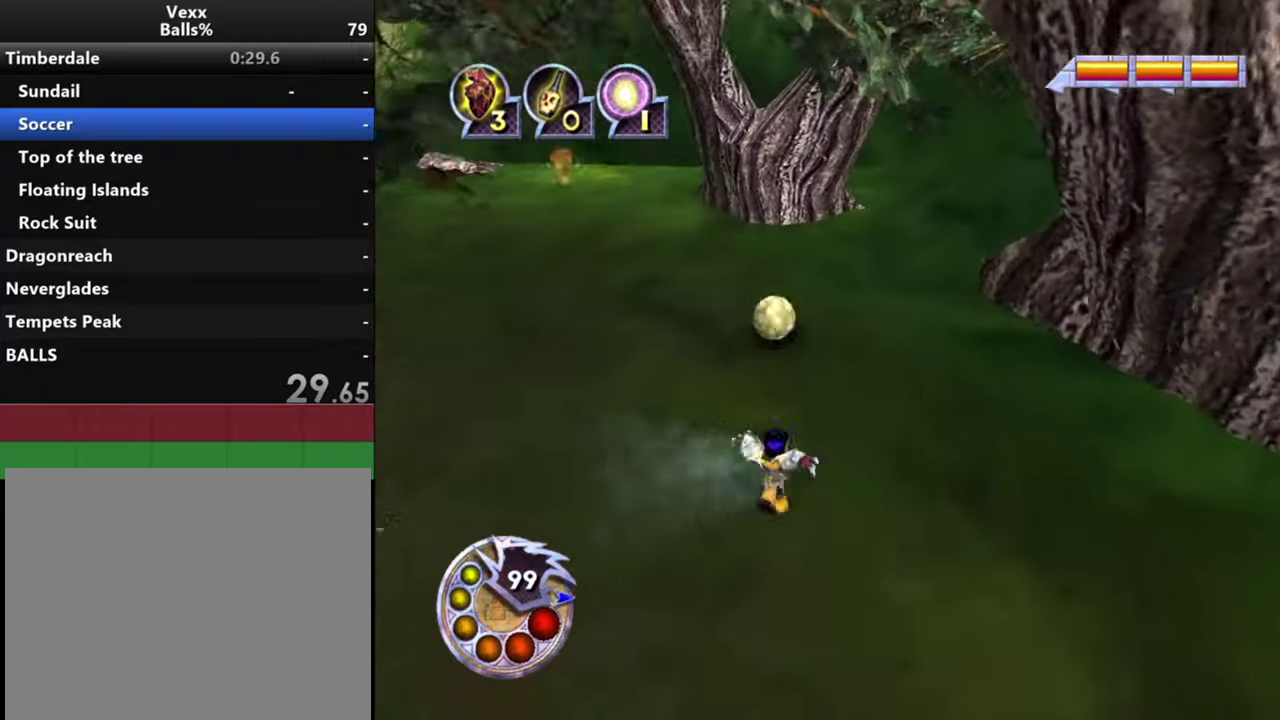
{"dt_ms": 500, "buttons": [], "left_stick": "up", "right_stick": "left", "events": [[133, "L1", "up"], [166, "R1", "up"], [166, "right_stick", "down-left"], [366, "left_stick", "up"], [433, "right_stick", "left"]]}
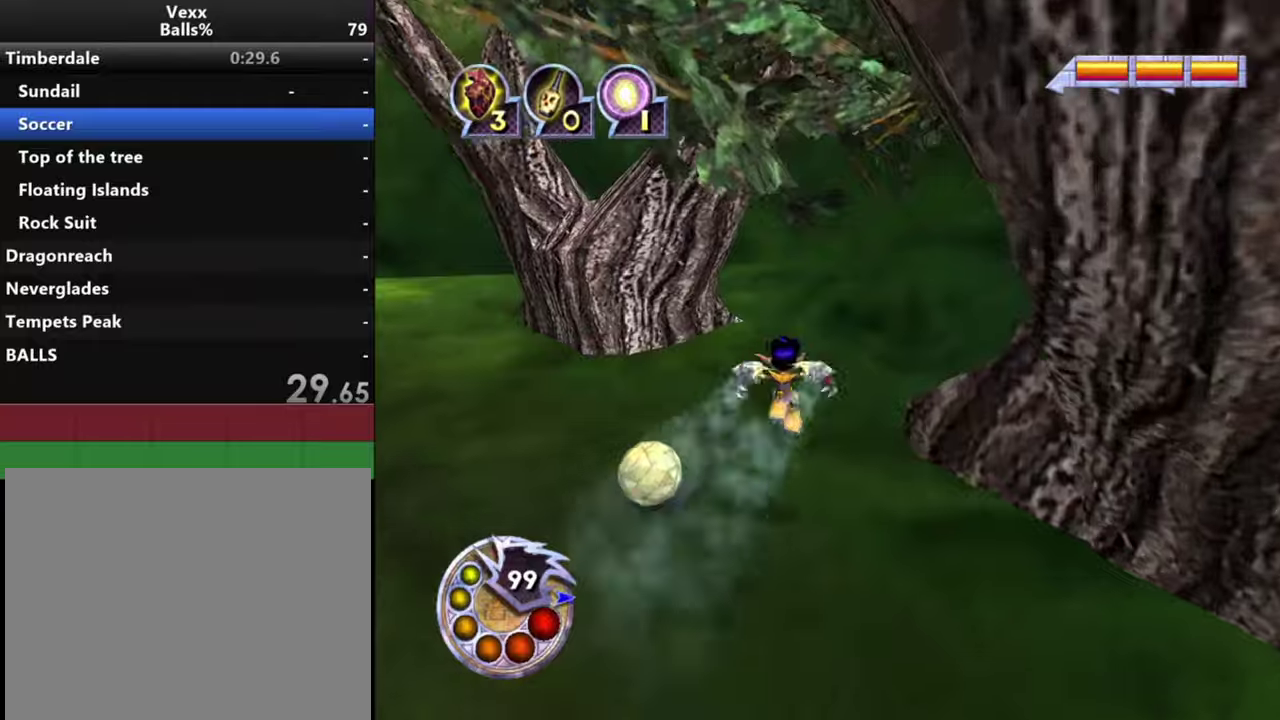
{"dt_ms": 400, "buttons": [], "left_stick": "down-left", "right_stick": "left", "events": [[67, "left_stick", "center"], [134, "left_stick", "left"], [300, "left_stick", "down-left"]]}
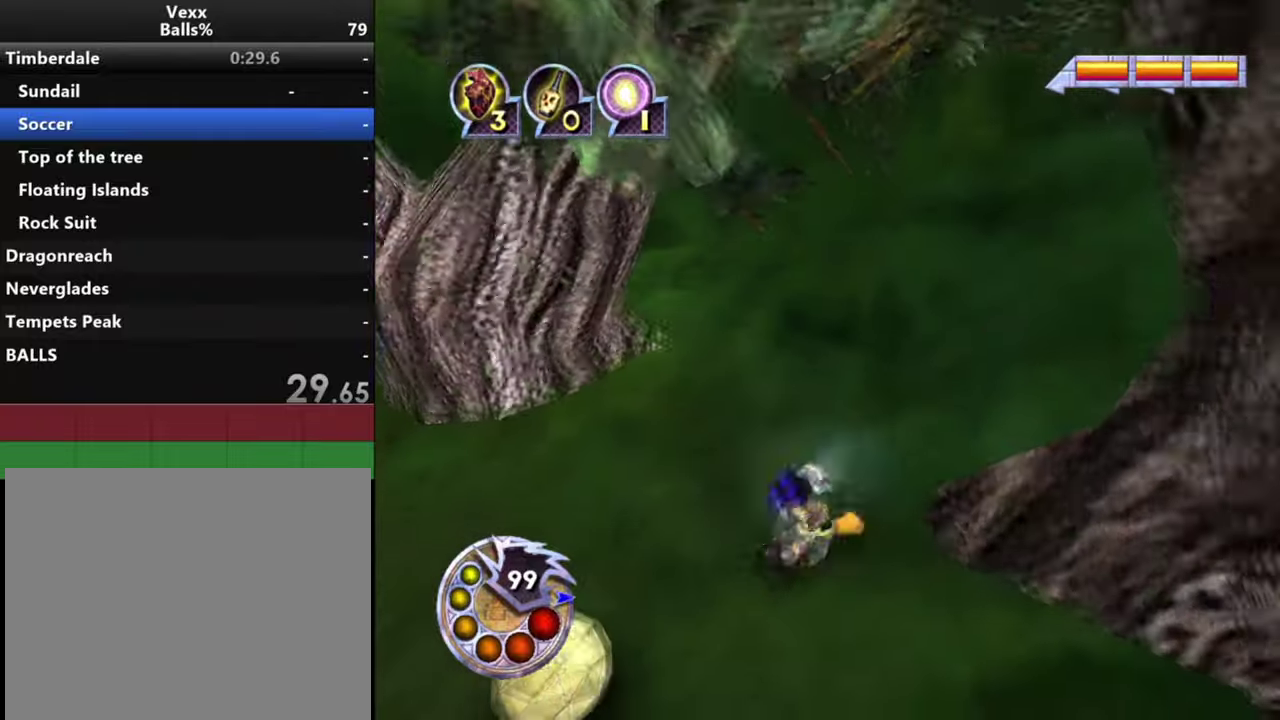
{"dt_ms": 600, "buttons": [], "left_stick": "left", "right_stick": "center", "events": [[200, "left_stick", "left"], [234, "right_stick", "center"]]}
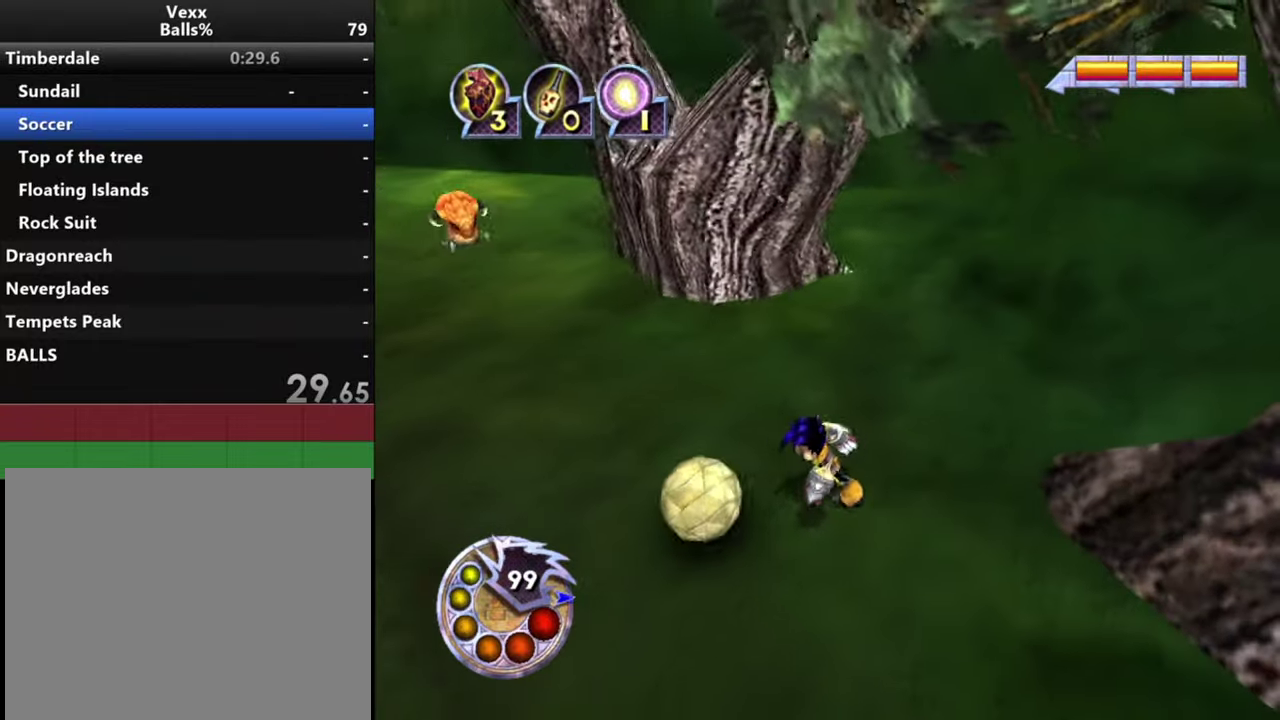
{"dt_ms": 300, "buttons": [], "left_stick": "left", "right_stick": "center", "events": []}
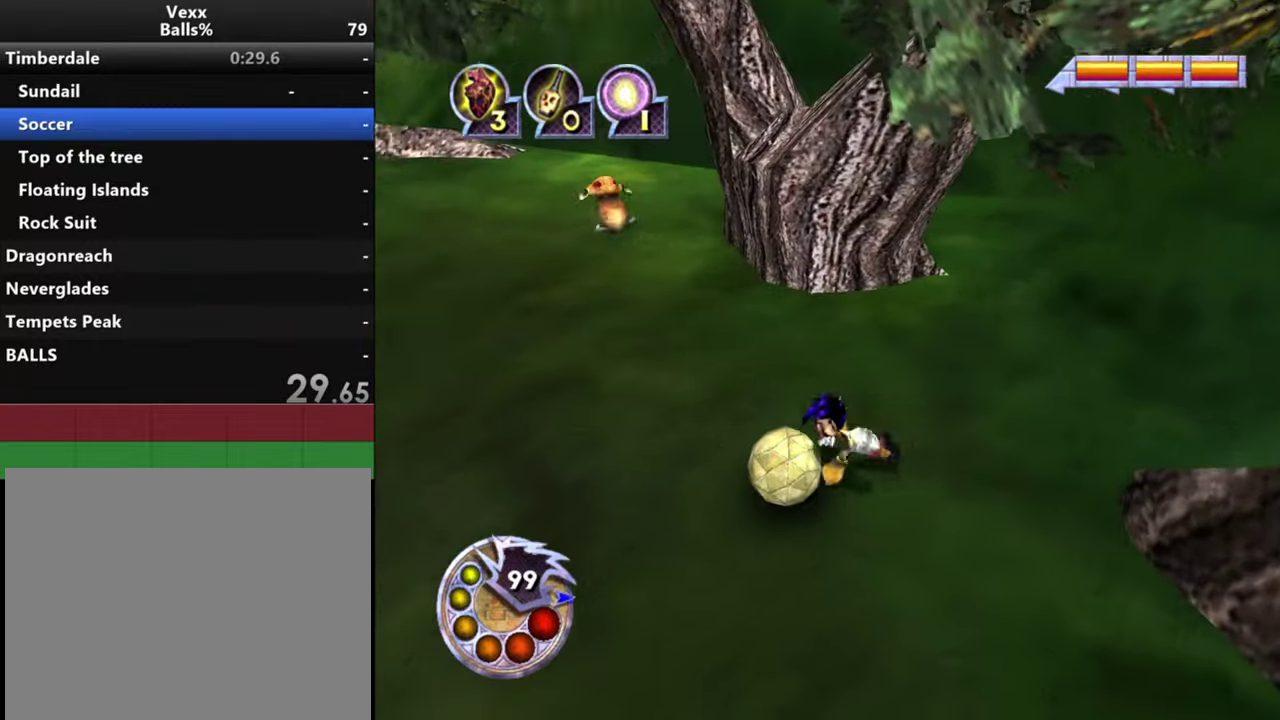
{"dt_ms": 600, "buttons": [], "left_stick": "left", "right_stick": "left", "events": [[267, "left_stick", "down-left"], [334, "right_stick", "left"], [534, "left_stick", "left"]]}
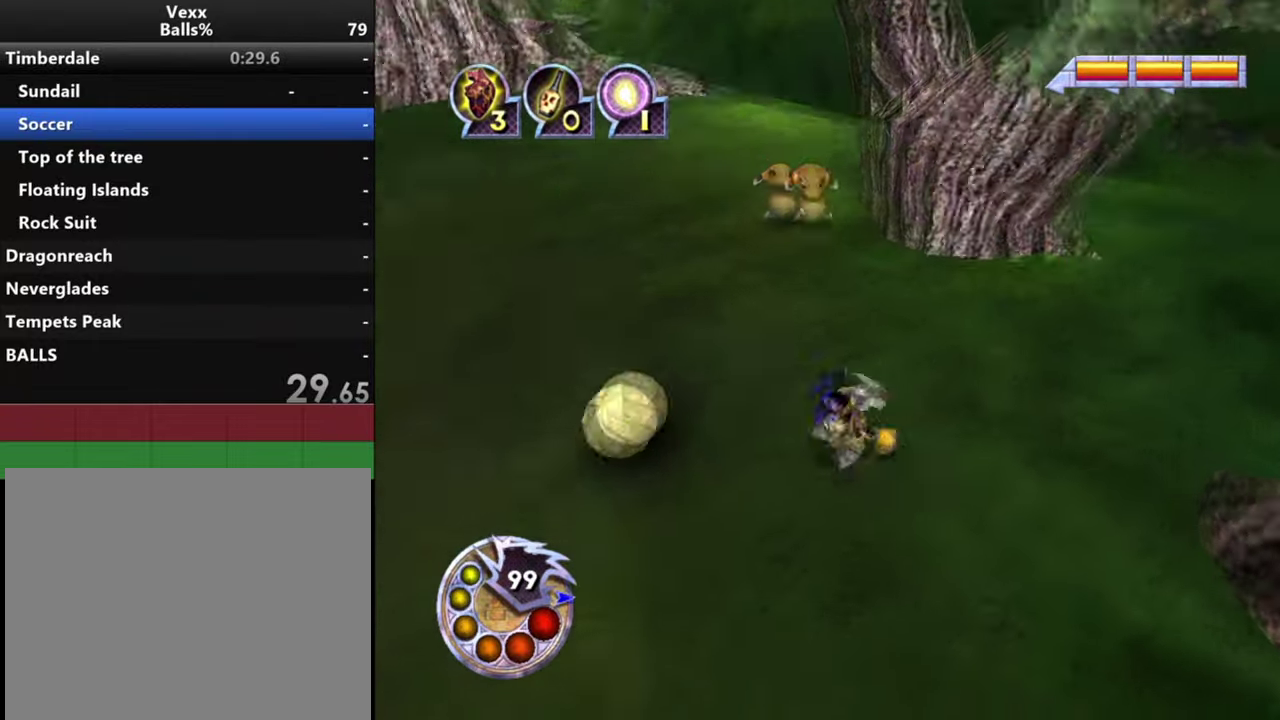
{"dt_ms": 600, "buttons": [], "left_stick": "up-left", "right_stick": "center", "events": [[267, "right_stick", "up-left"], [334, "left_stick", "center"], [500, "right_stick", "left"], [534, "left_stick", "up-left"], [567, "right_stick", "center"]]}
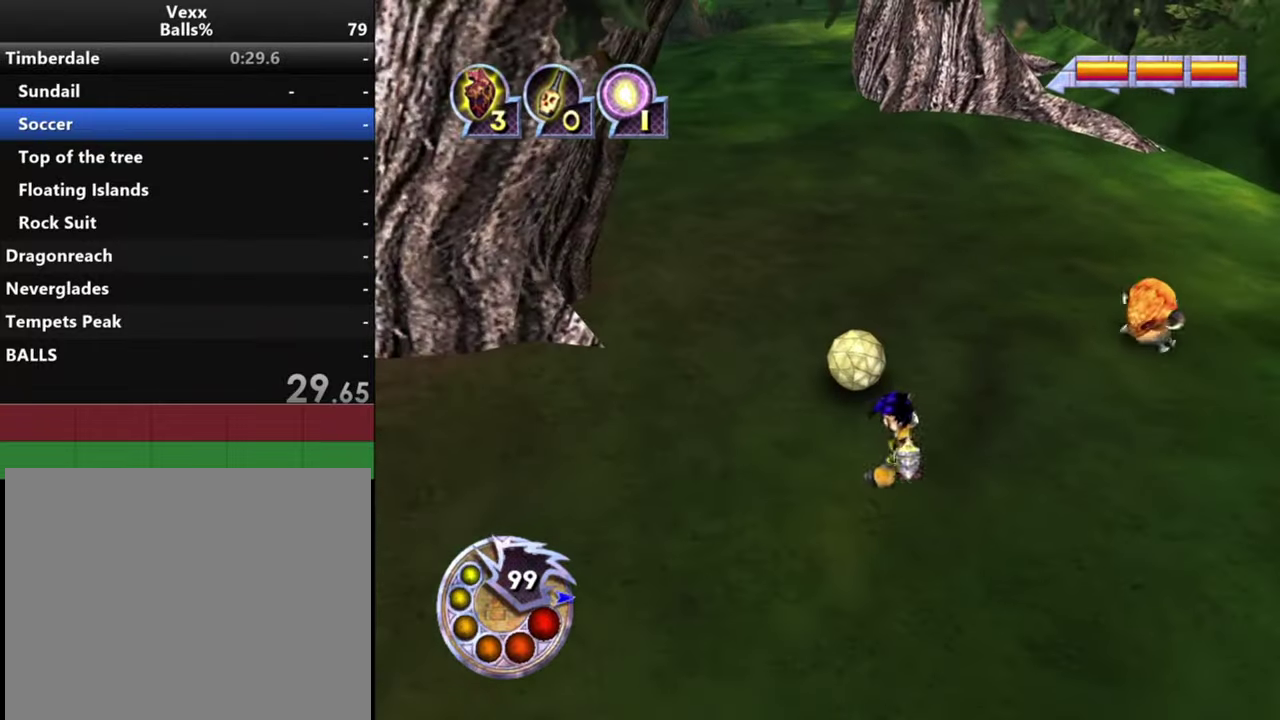
{"dt_ms": 300, "buttons": [], "left_stick": "up-left", "right_stick": "center", "events": []}
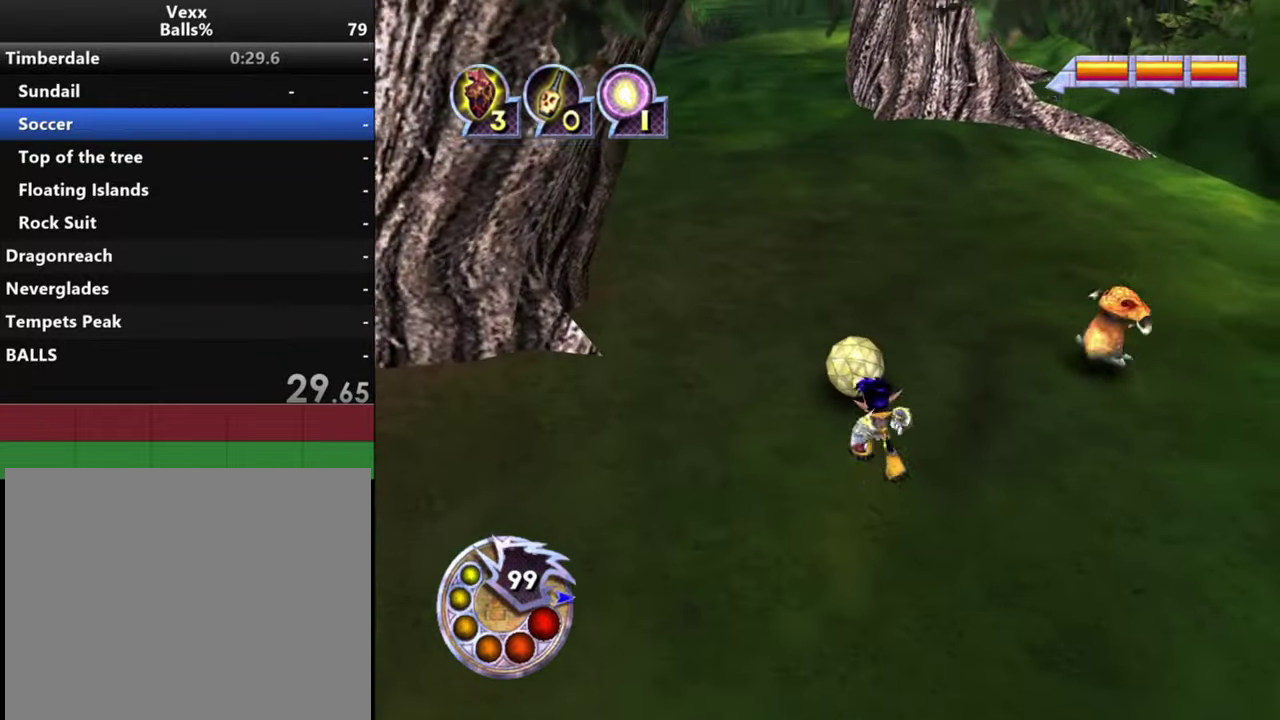
{"dt_ms": 500, "buttons": [], "left_stick": "up-left", "right_stick": "center", "events": [[34, "left_stick", "up"], [334, "left_stick", "up-left"]]}
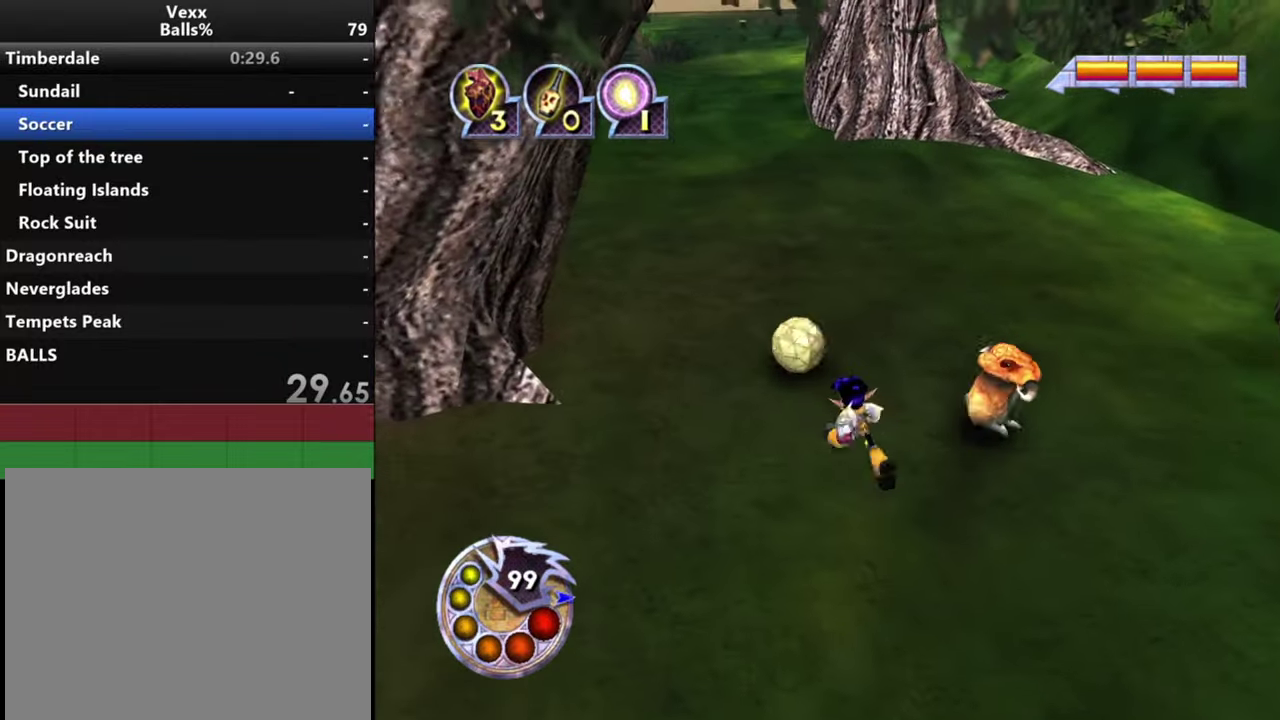
{"dt_ms": 400, "buttons": [], "left_stick": "up-left", "right_stick": "up-left", "events": [[400, "right_stick", "up-left"]]}
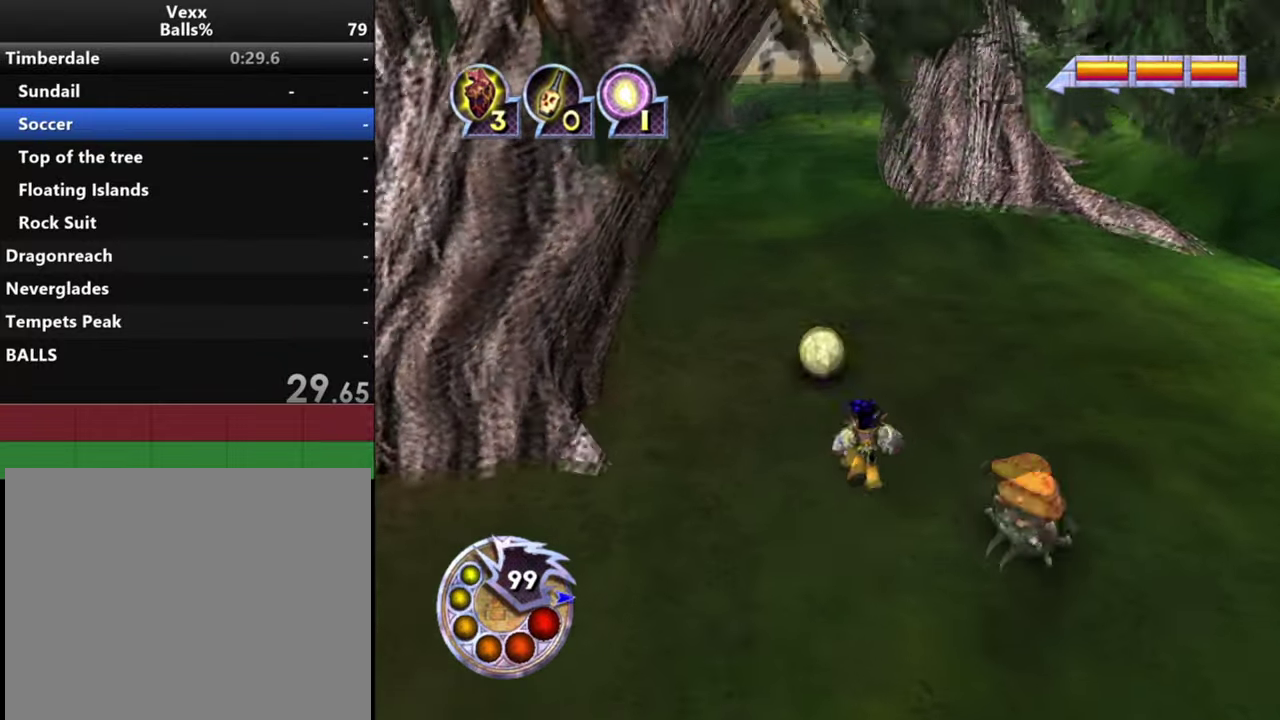
{"dt_ms": 500, "buttons": [], "left_stick": "up", "right_stick": "center", "events": [[100, "right_stick", "up"], [200, "left_stick", "up"], [234, "right_stick", "up-right"], [367, "right_stick", "center"]]}
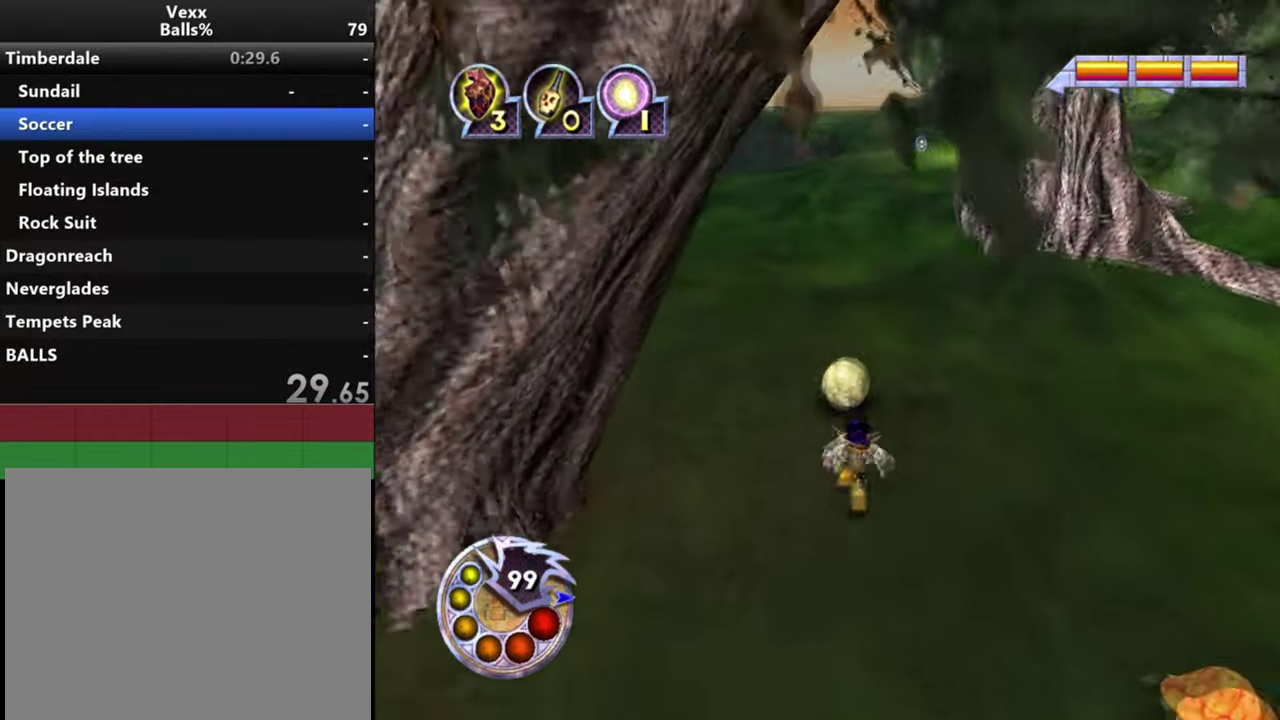
{"dt_ms": 600, "buttons": [], "left_stick": "up", "right_stick": "center", "events": [[434, "left_stick", "up-left"], [534, "left_stick", "up"]]}
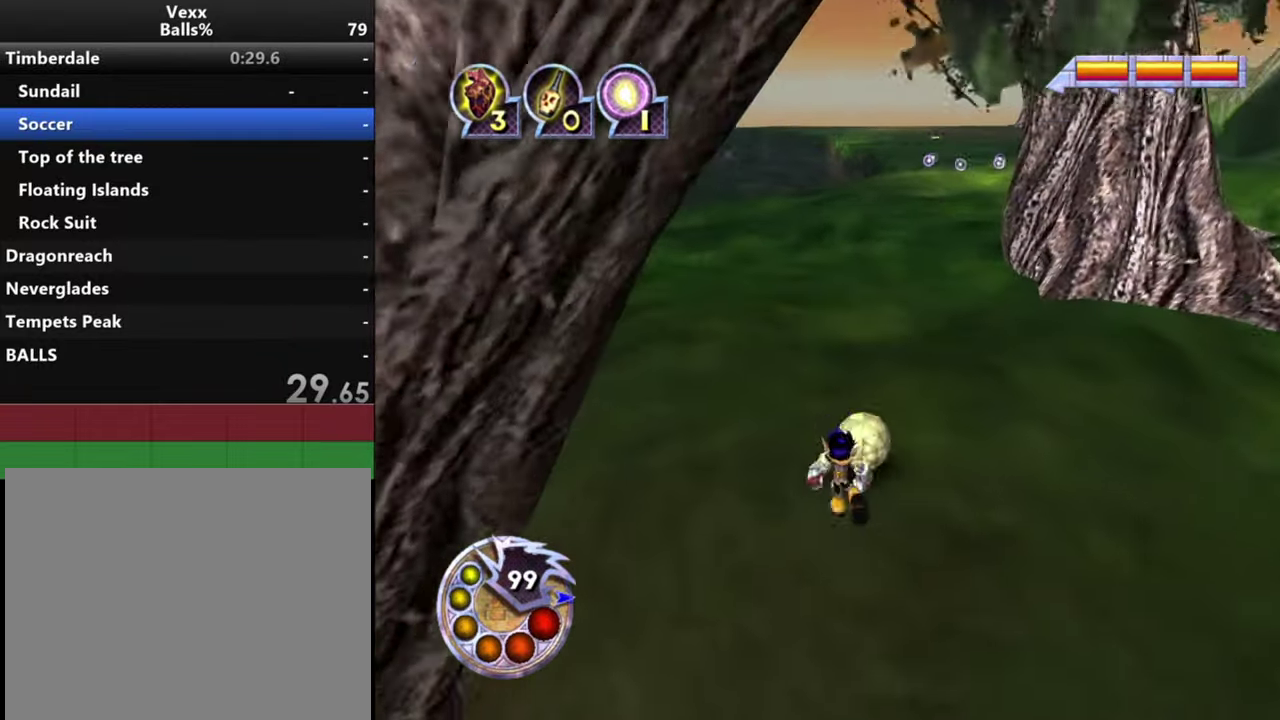
{"dt_ms": 500, "buttons": [], "left_stick": "up", "right_stick": "center", "events": [[300, "right_stick", "up-right"], [400, "right_stick", "center"]]}
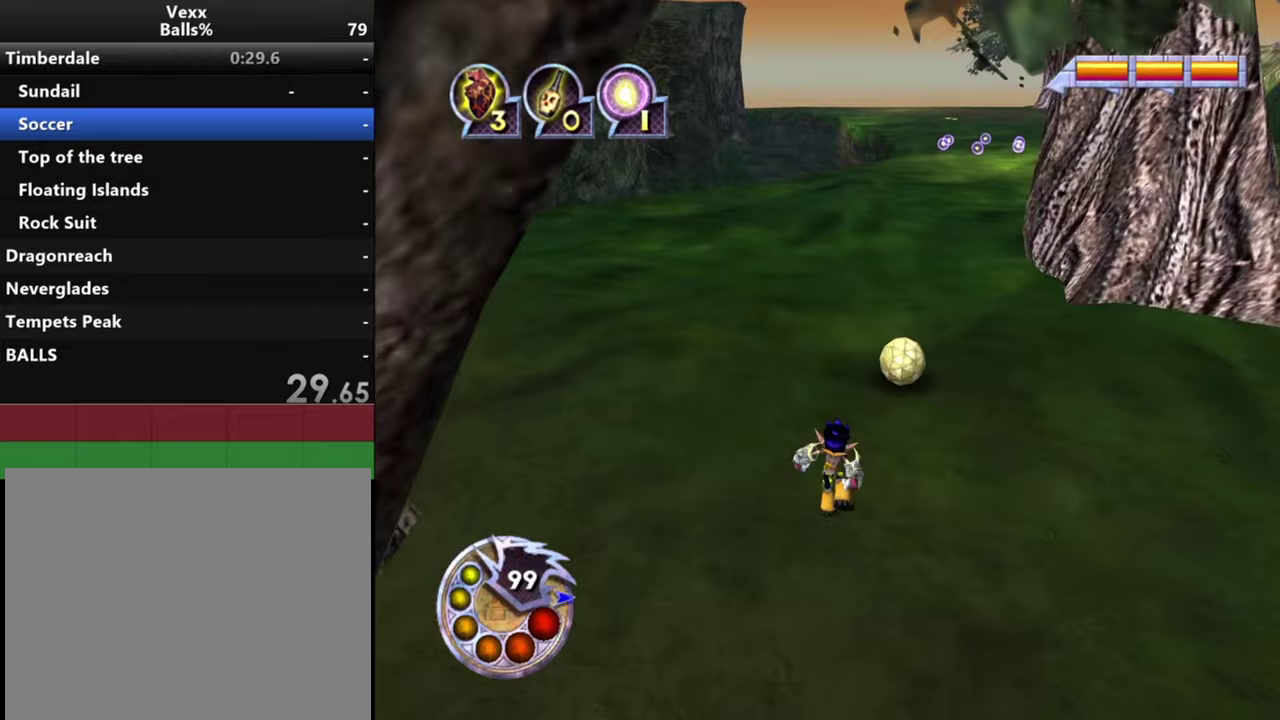
{"dt_ms": 500, "buttons": [], "left_stick": "up", "right_stick": "center", "events": [[67, "right_stick", "right"], [100, "left_stick", "up-right"], [233, "right_stick", "center"], [267, "left_stick", "up"]]}
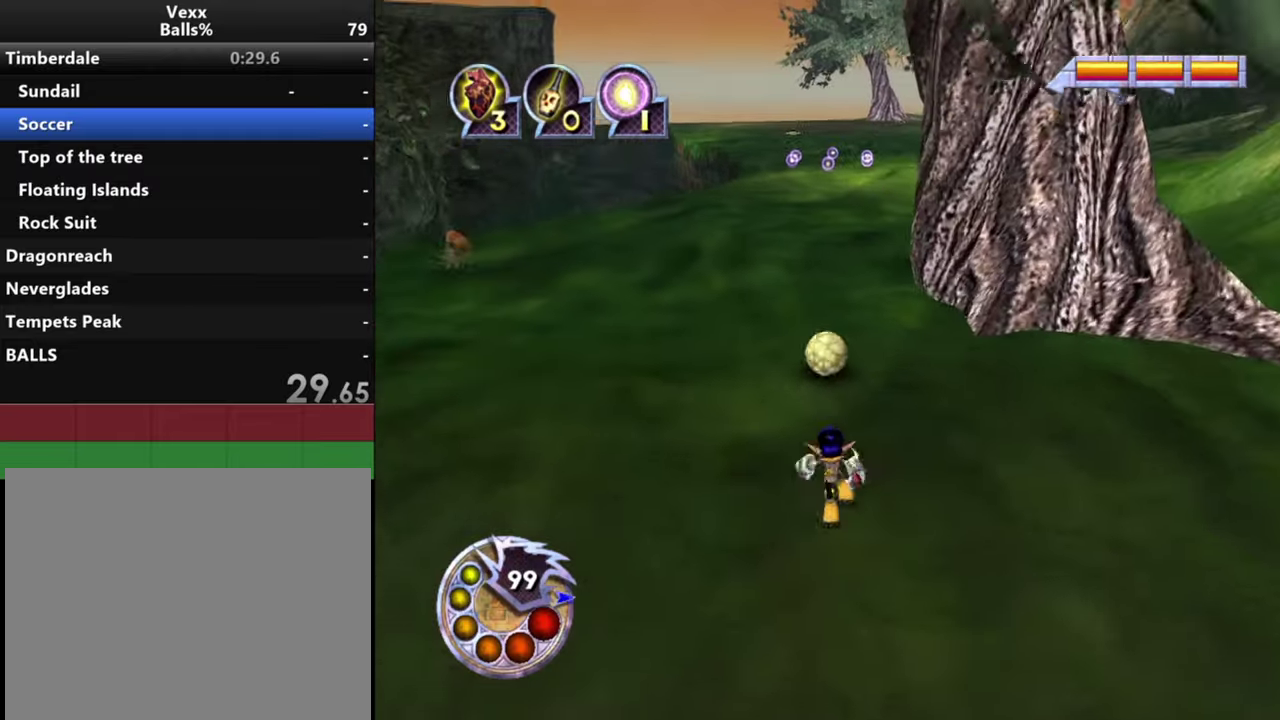
{"dt_ms": 600, "buttons": [], "left_stick": "center", "right_stick": "center", "events": [[567, "left_stick", "center"]]}
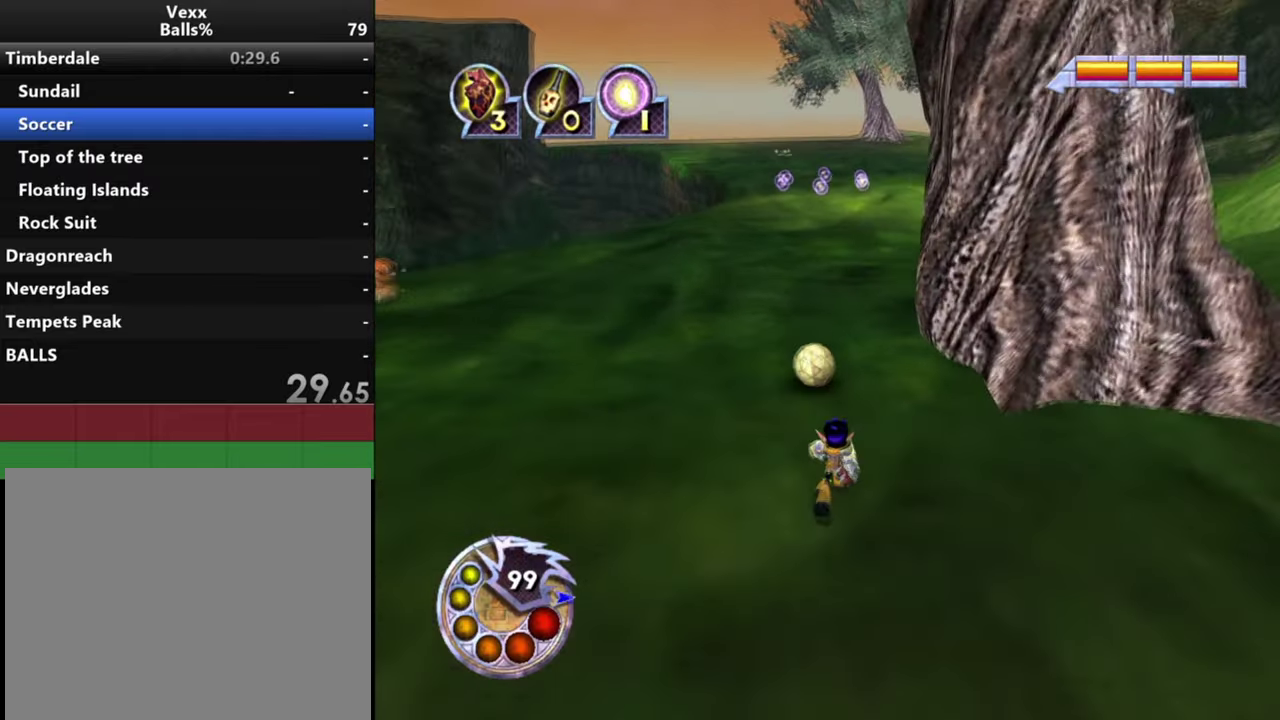
{"dt_ms": 500, "buttons": [], "left_stick": "up", "right_stick": "down", "events": [[67, "left_stick", "up"], [200, "left_stick", "up-left"], [333, "right_stick", "down-right"], [500, "left_stick", "up"], [500, "right_stick", "down"]]}